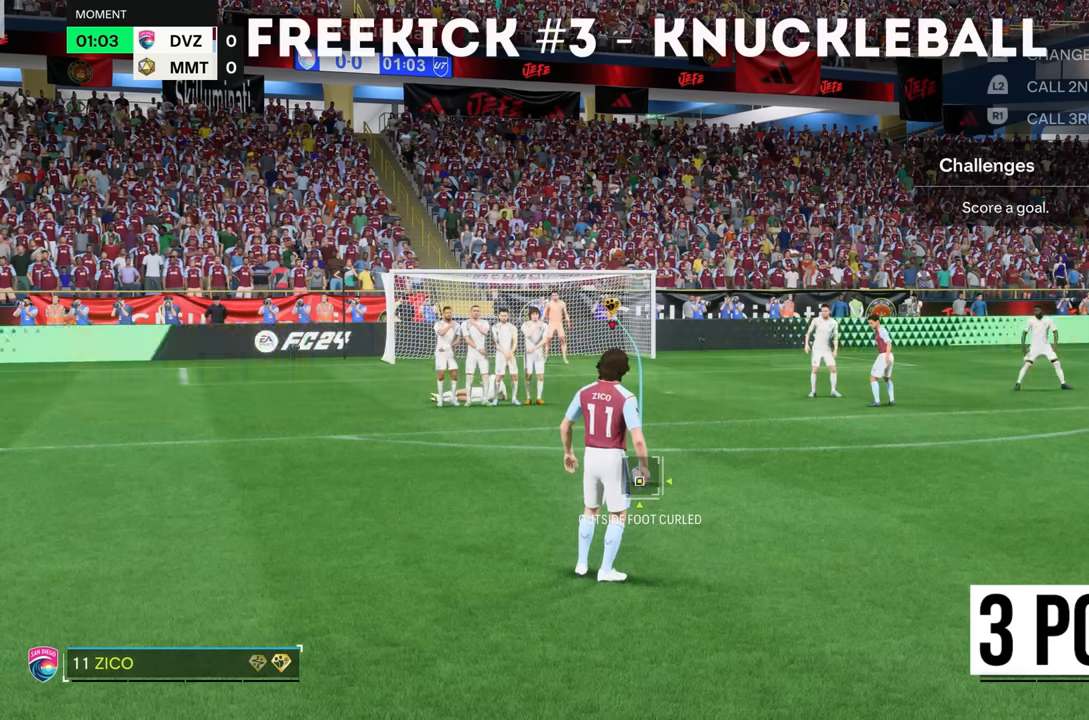
Gameplay with a controller (PlayStation layout); each line is a JSON object with the inputs held at the frame after it. "events" lists button and stick changes between this image and that frame as [ms after this image, input, new state], when the widget could be followed in between. Not read: L3 R3.
{"buttons": [], "left_stick": "center", "right_stick": "center", "events": [[100, "CIRCLE", "down"], [400, "CIRCLE", "up"]]}
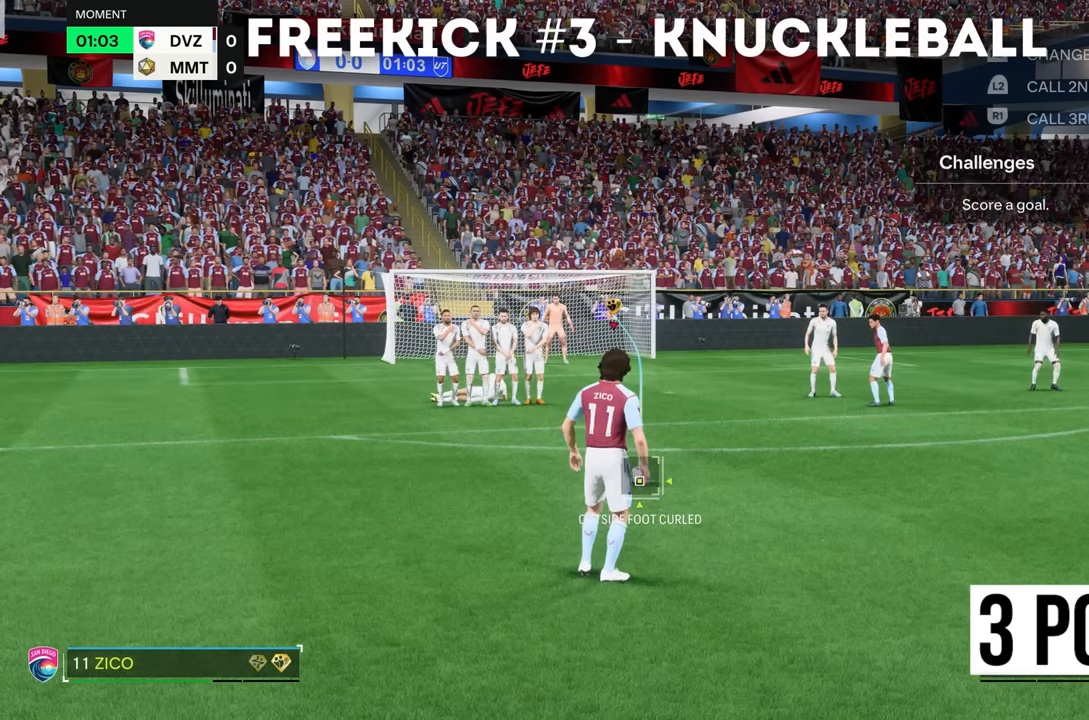
{"buttons": [], "left_stick": "center", "right_stick": "center", "events": []}
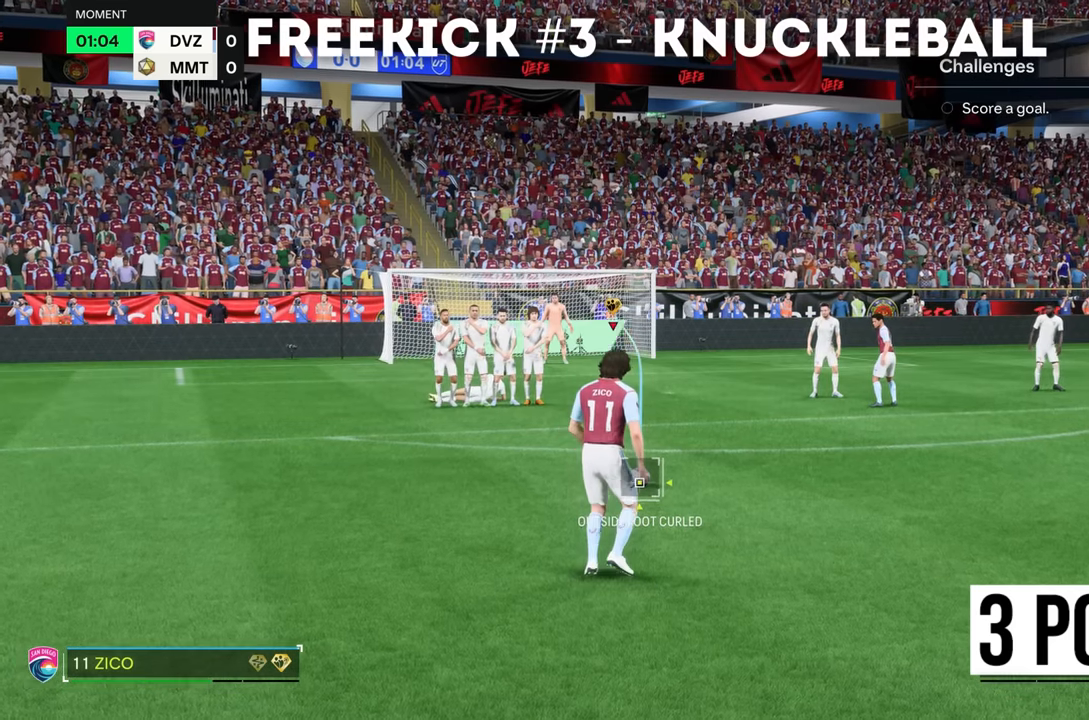
{"buttons": [], "left_stick": "center", "right_stick": "center", "events": []}
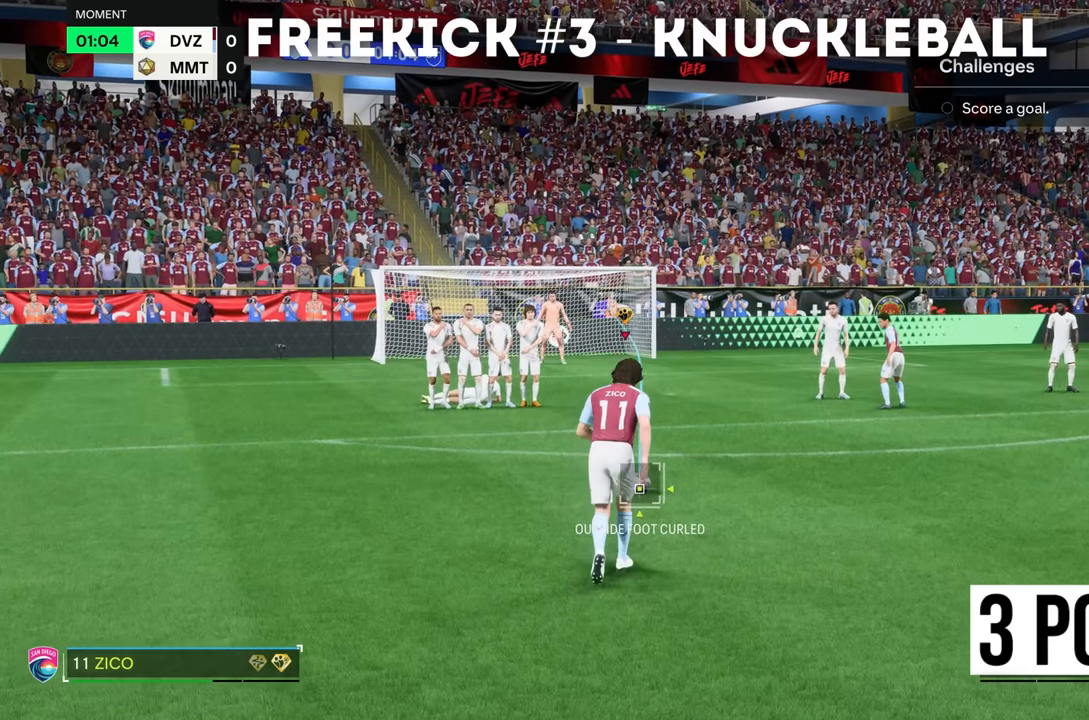
{"buttons": [], "left_stick": "center", "right_stick": "center", "events": []}
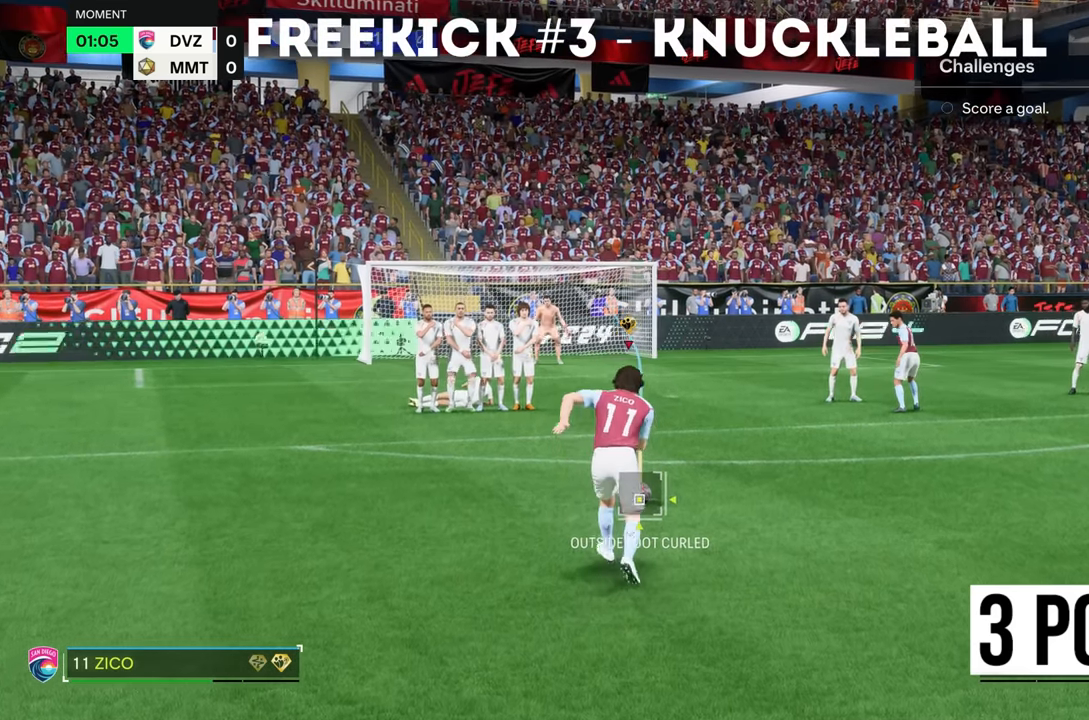
{"buttons": [], "left_stick": "center", "right_stick": "center", "events": []}
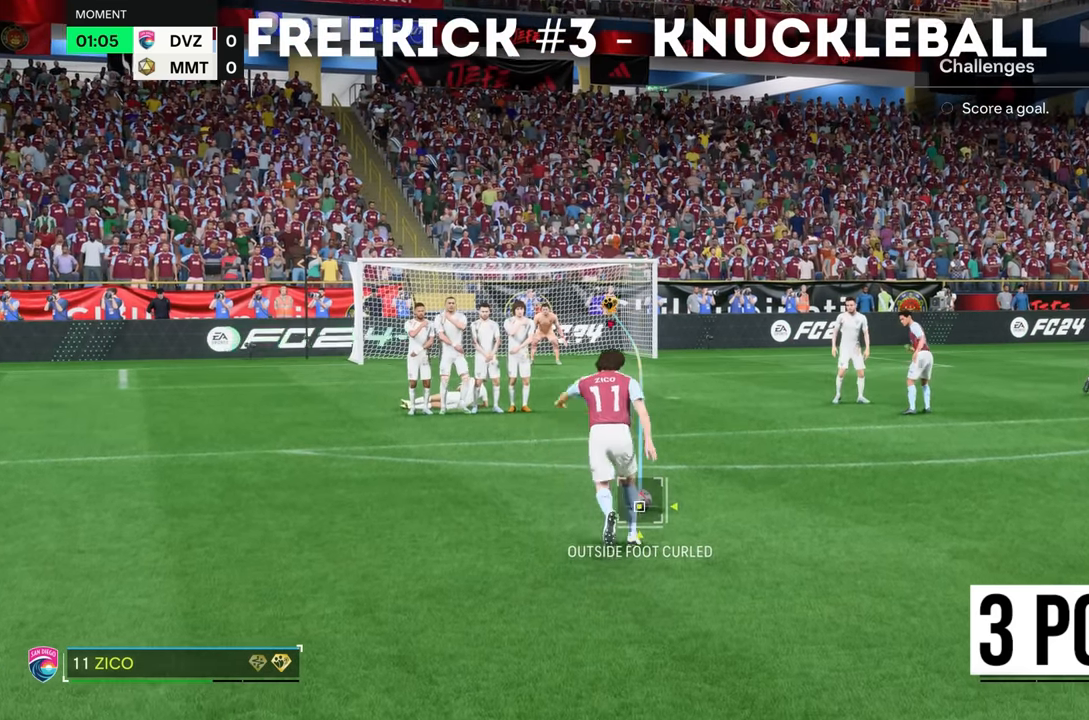
{"buttons": ["CIRCLE"], "left_stick": "center", "right_stick": "center", "events": [[367, "CIRCLE", "down"]]}
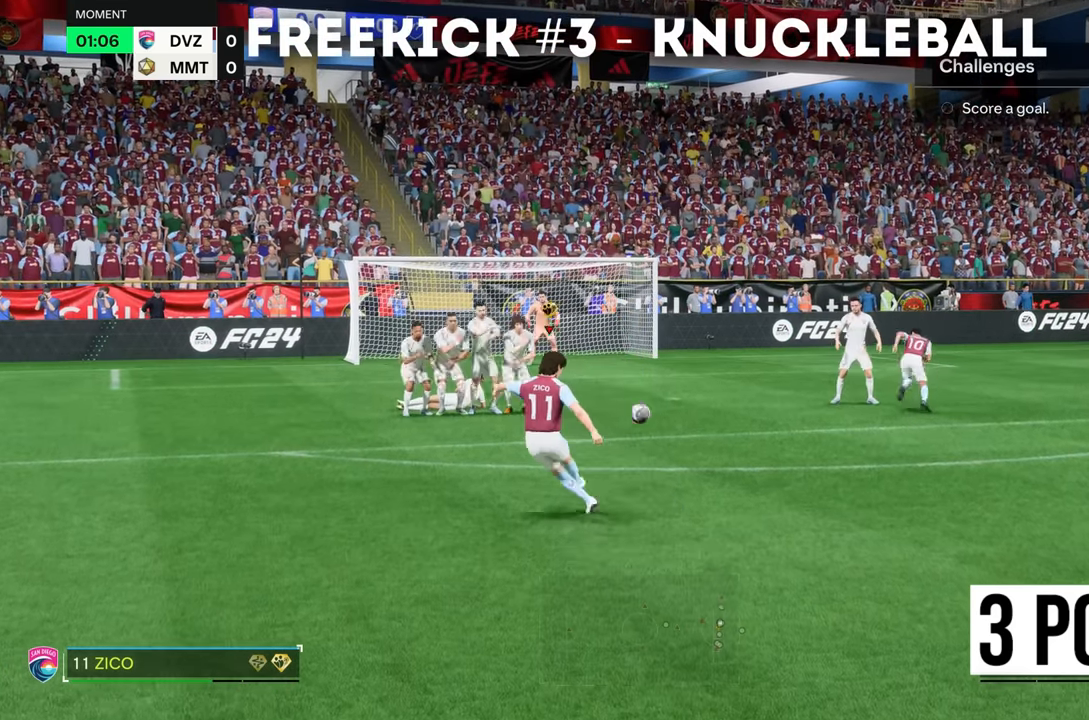
{"buttons": [], "left_stick": "center", "right_stick": "center", "events": [[33, "CIRCLE", "up"]]}